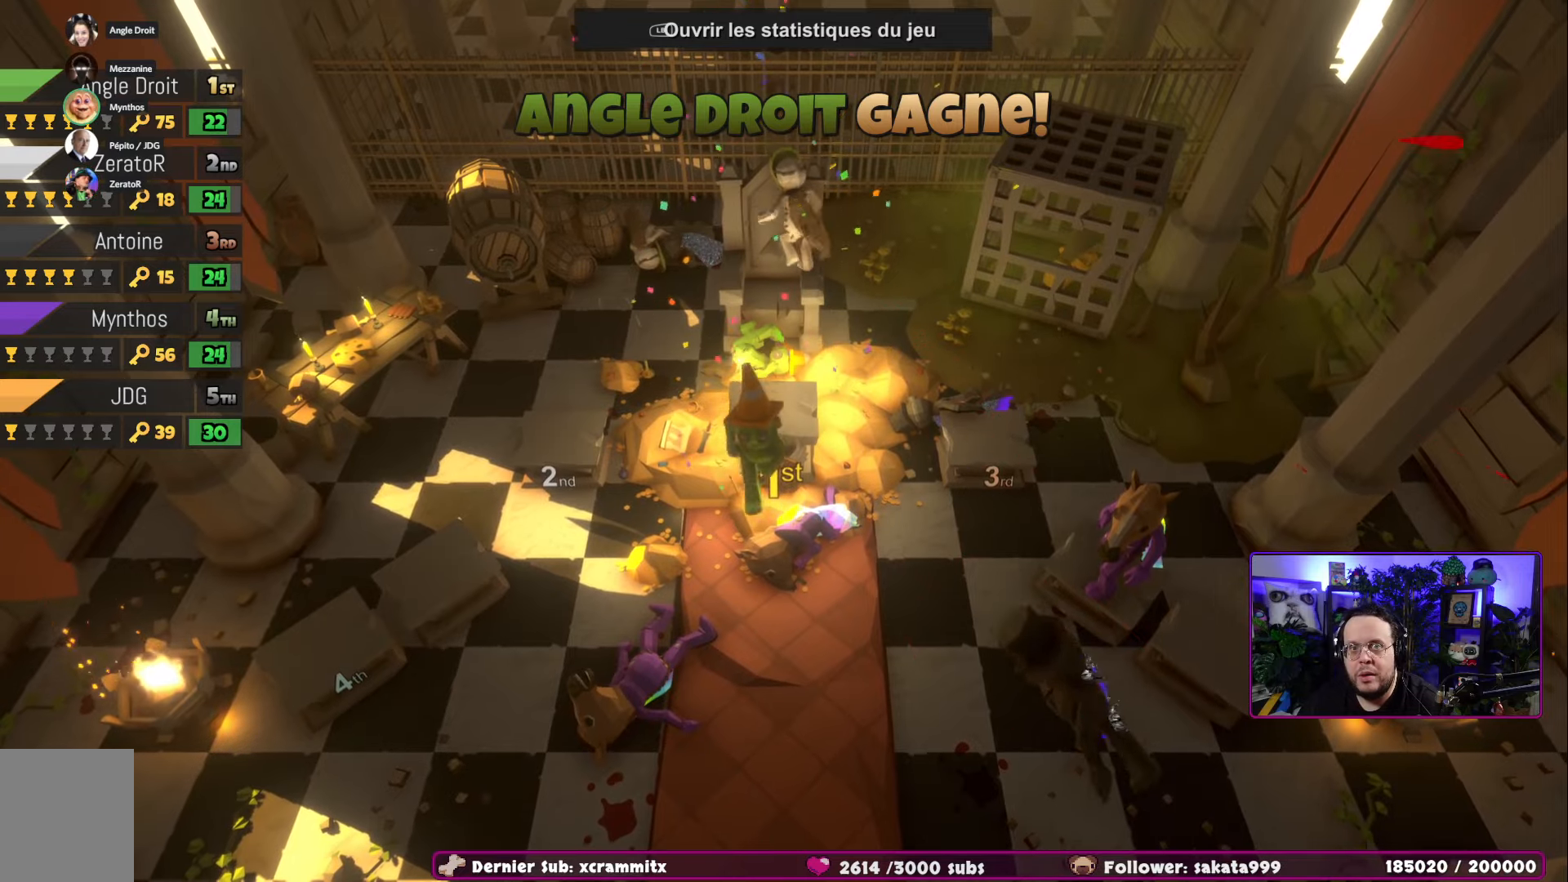
Gameplay with a controller (Xbox layout); each line is a JSON object with the inputs held at the frame after it. "events" lists button and stick changes between this image and that frame as [ms after this image, input, new state], when the widget could be followed in between.
{"buttons": ["A"], "left_stick": "center", "right_stick": "center", "events": [[451, "A", "down"]]}
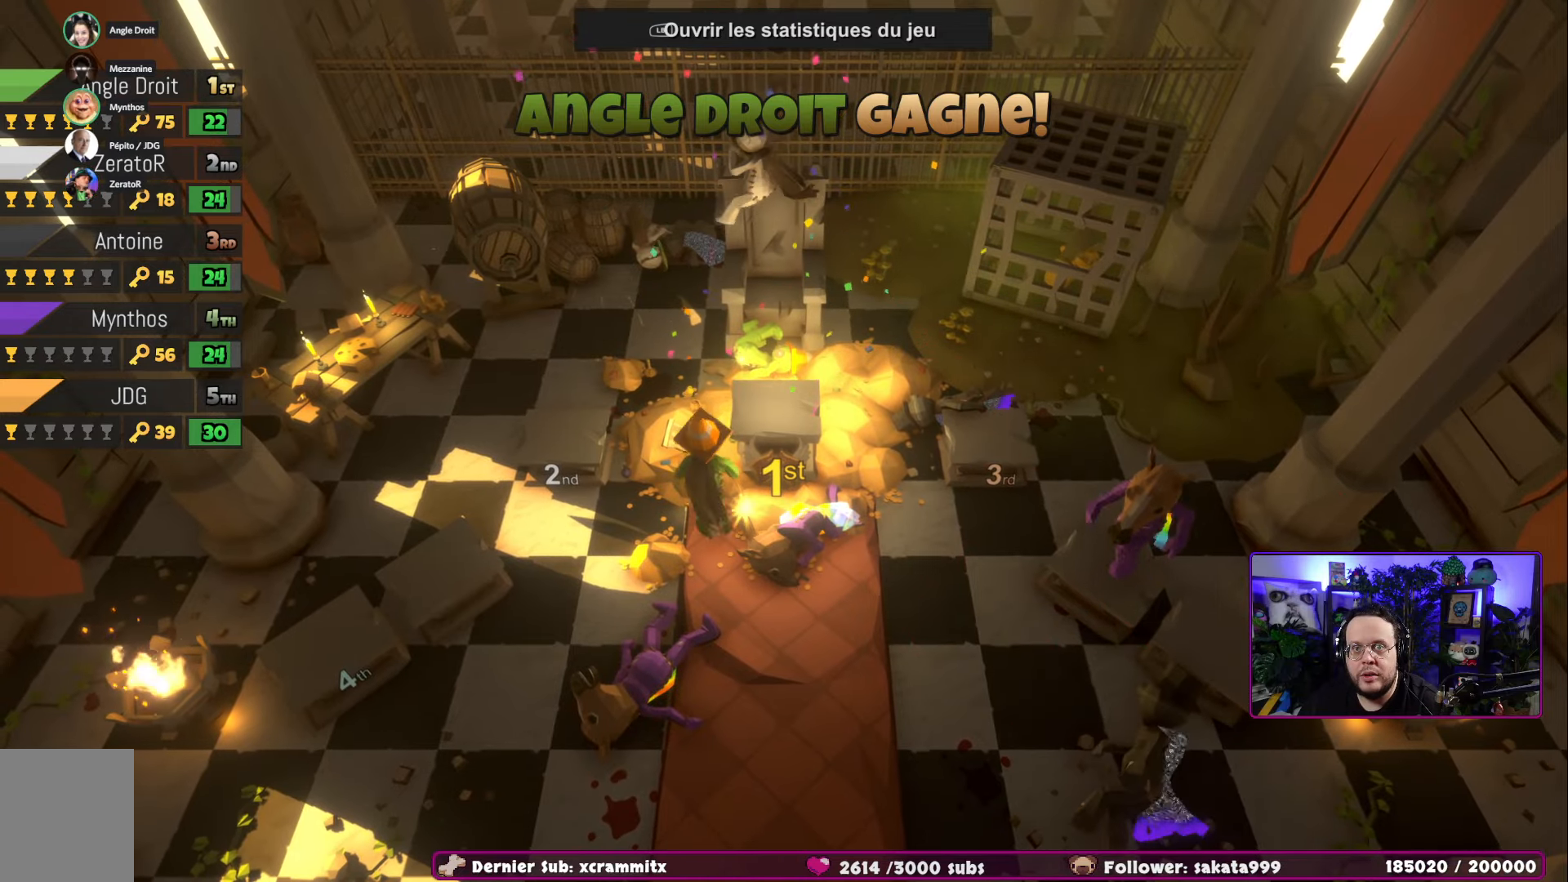
{"buttons": [], "left_stick": "down-left", "right_stick": "center", "events": [[66, "A", "up"], [333, "left_stick", "left"], [450, "left_stick", "down-left"]]}
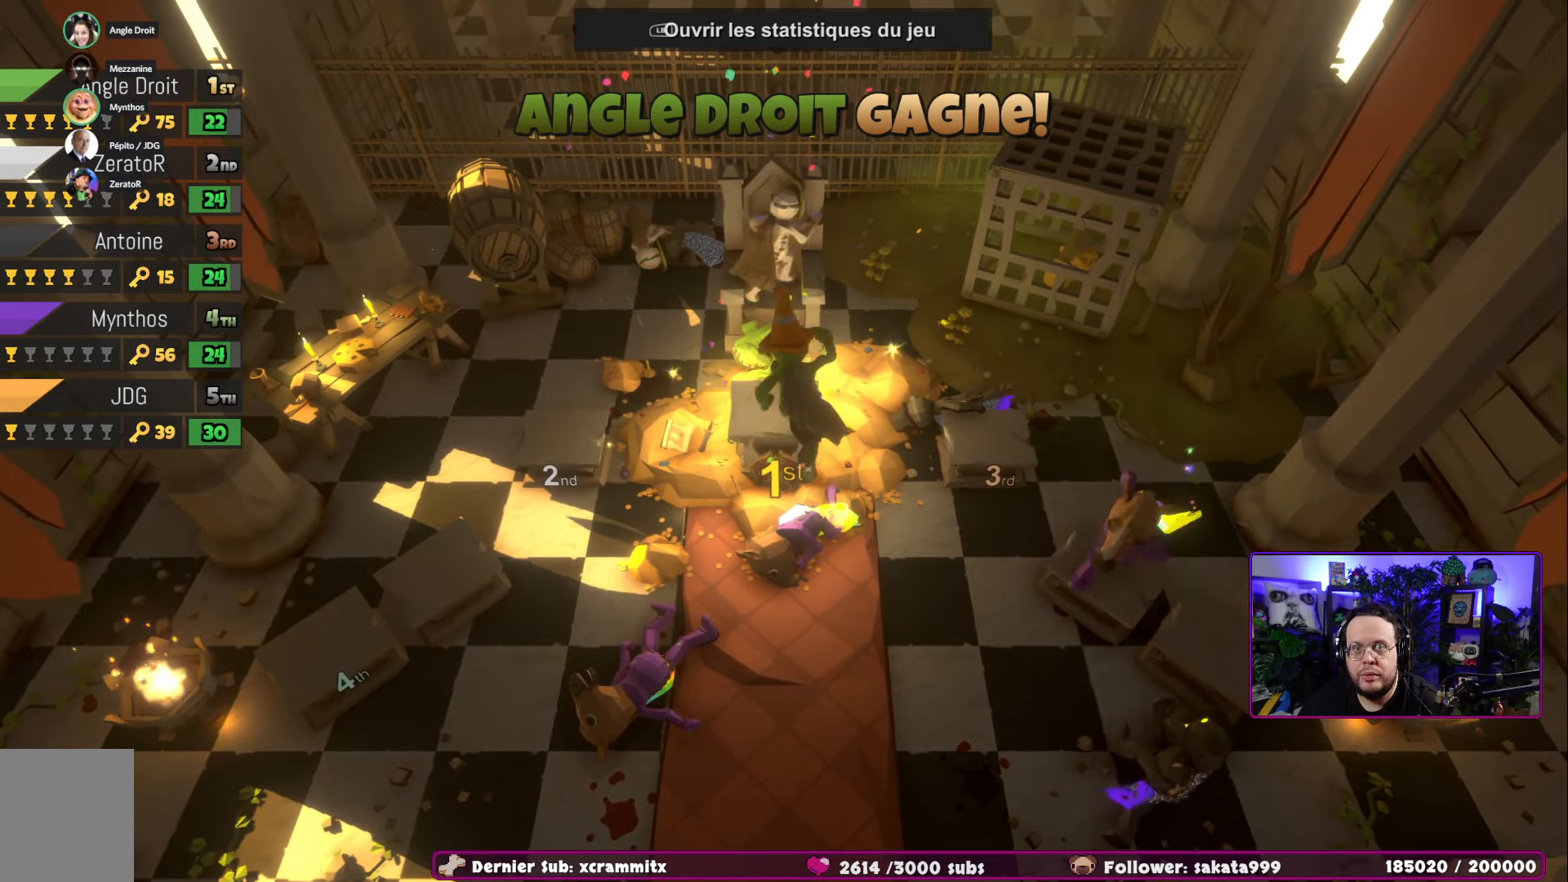
{"buttons": [], "left_stick": "center", "right_stick": "center", "events": [[84, "left_stick", "down-right"], [234, "left_stick", "up-right"], [284, "B", "down"], [317, "left_stick", "left"], [400, "B", "up"], [467, "left_stick", "center"]]}
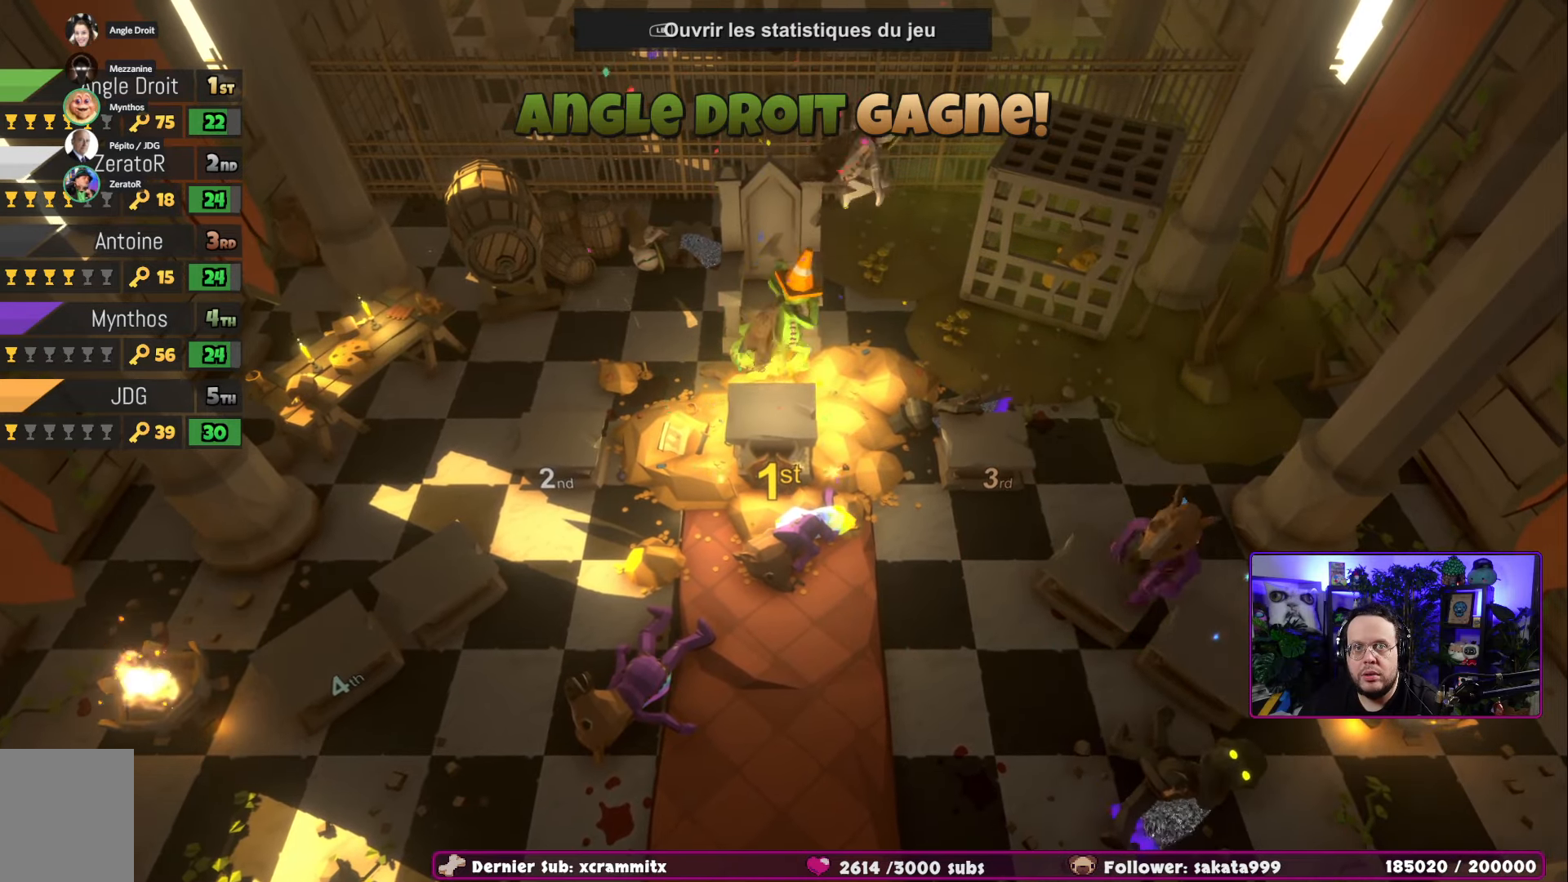
{"buttons": [], "left_stick": "down-left", "right_stick": "center", "events": [[433, "left_stick", "down-left"]]}
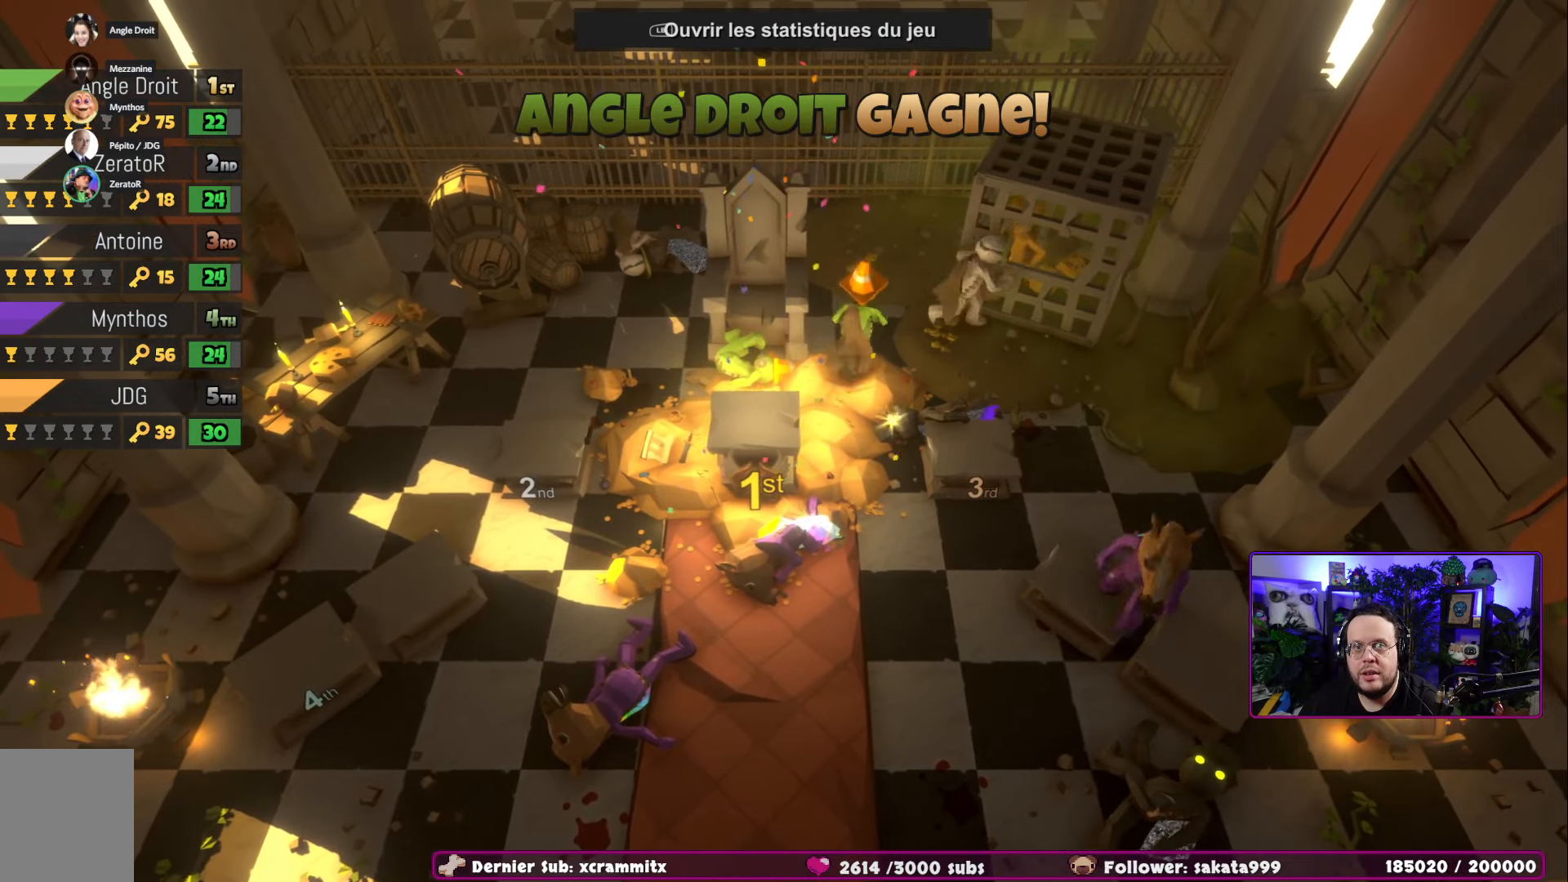
{"buttons": [], "left_stick": "up", "right_stick": "center", "events": [[134, "left_stick", "down-right"], [234, "left_stick", "right"], [501, "left_stick", "up"]]}
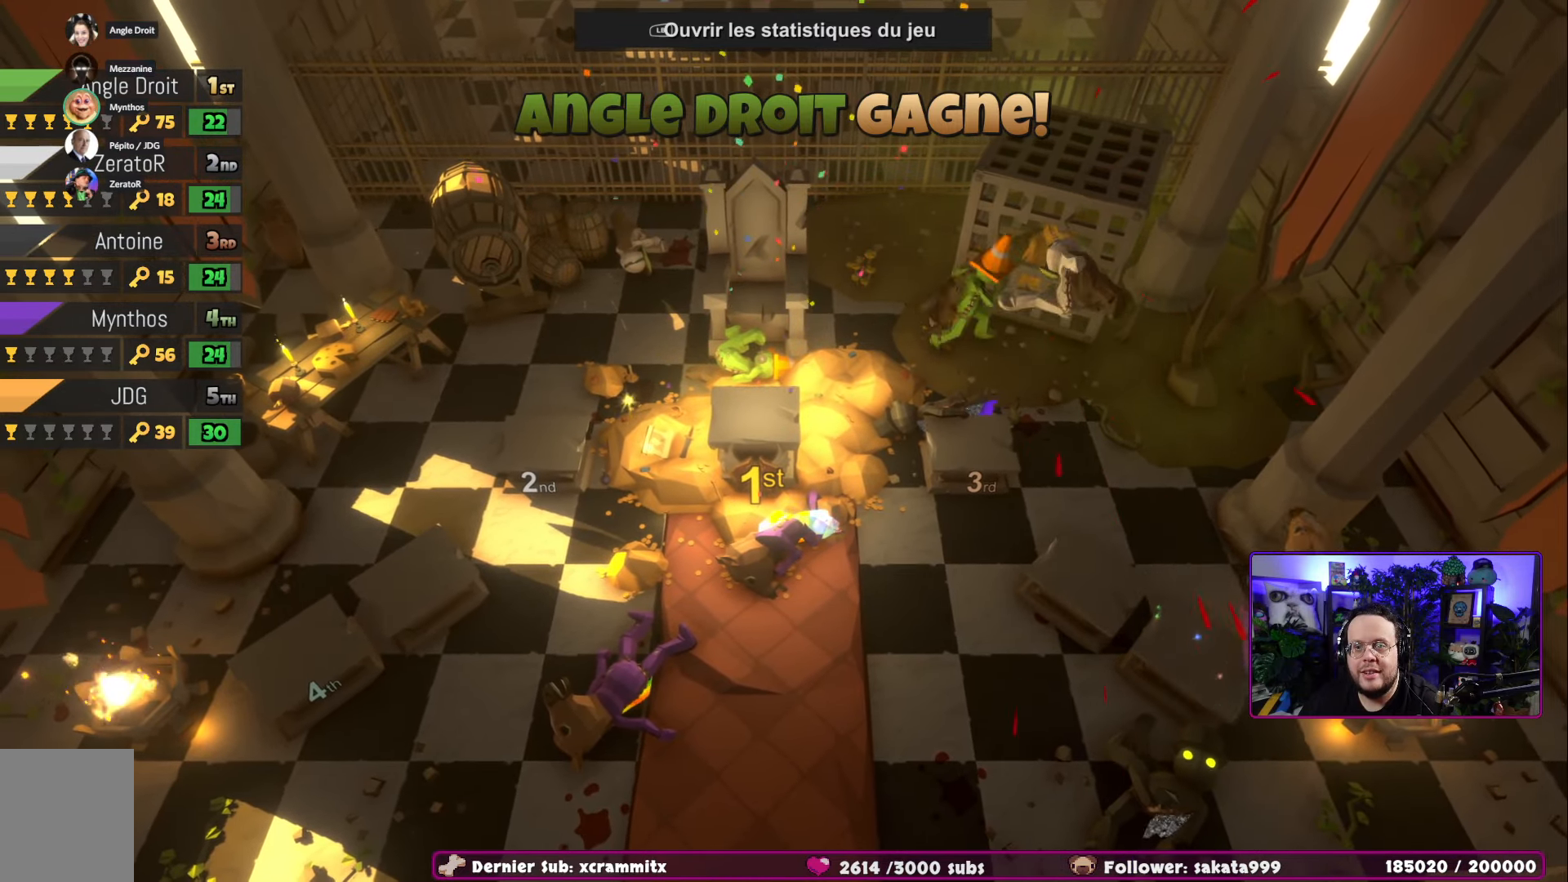
{"buttons": ["R1"], "left_stick": "left", "right_stick": "center", "events": [[150, "left_stick", "center"], [433, "R1", "down"], [433, "left_stick", "left"]]}
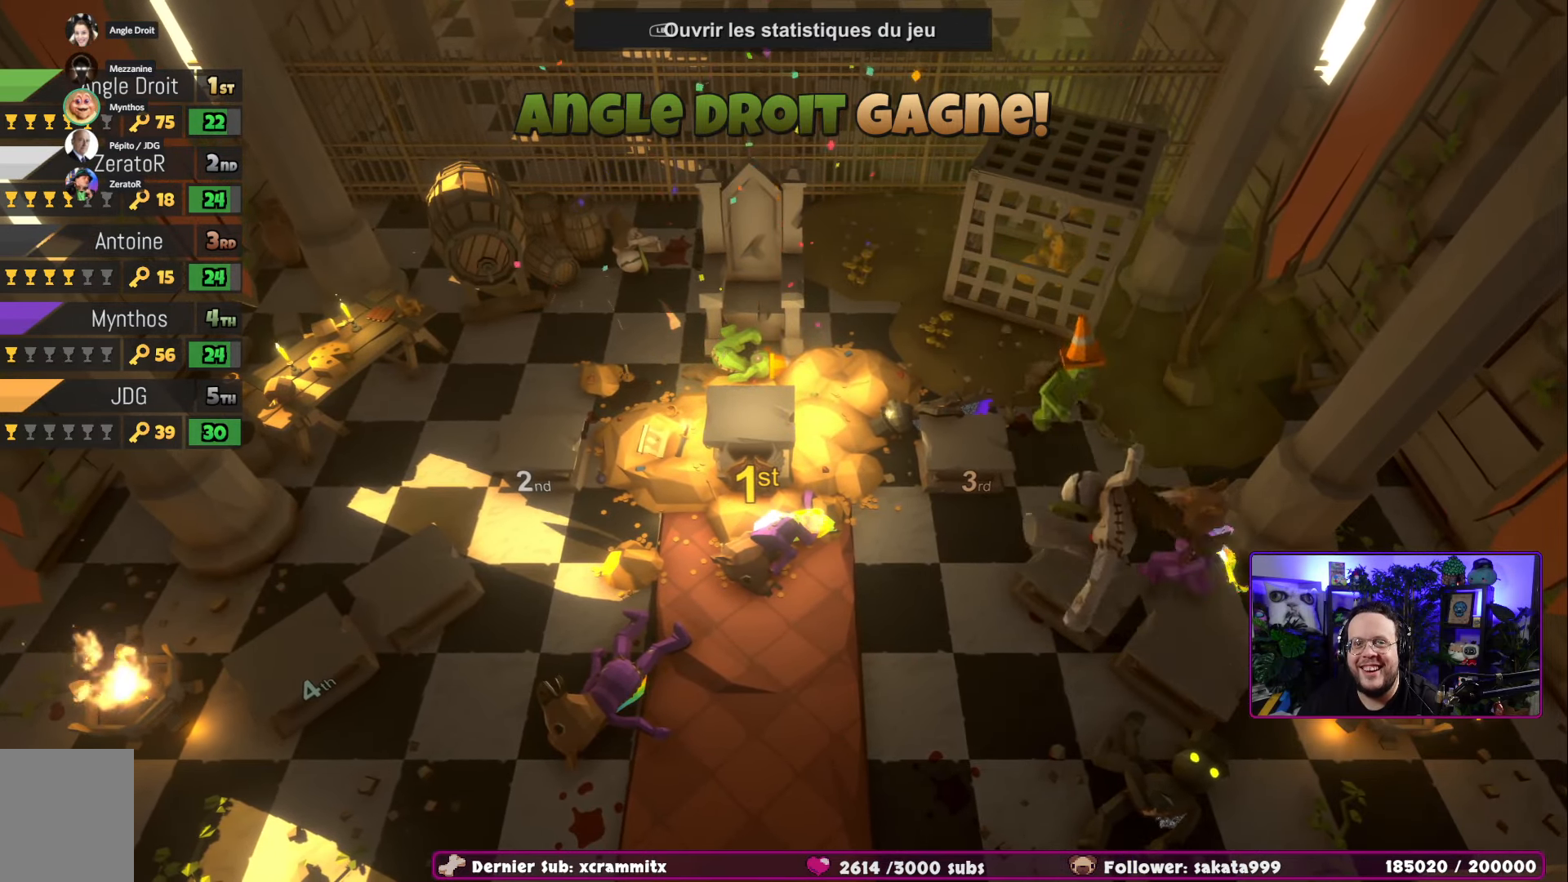
{"buttons": ["L1"], "left_stick": "left", "right_stick": "center", "events": [[134, "R1", "up"], [434, "L1", "down"]]}
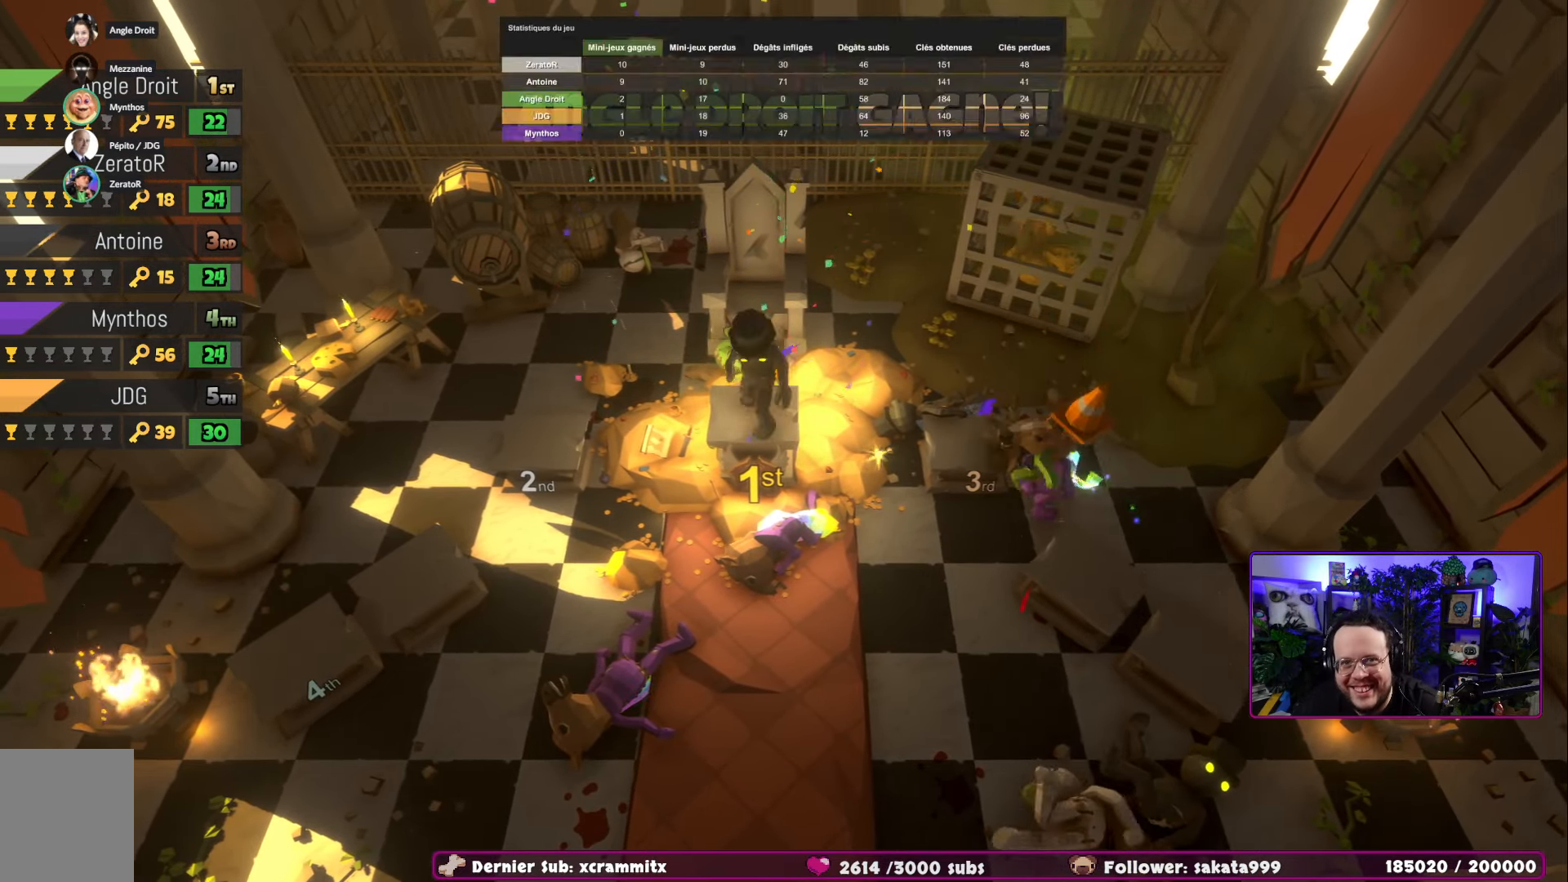
{"buttons": [], "left_stick": "center", "right_stick": "center", "events": [[116, "L1", "up"], [383, "left_stick", "center"]]}
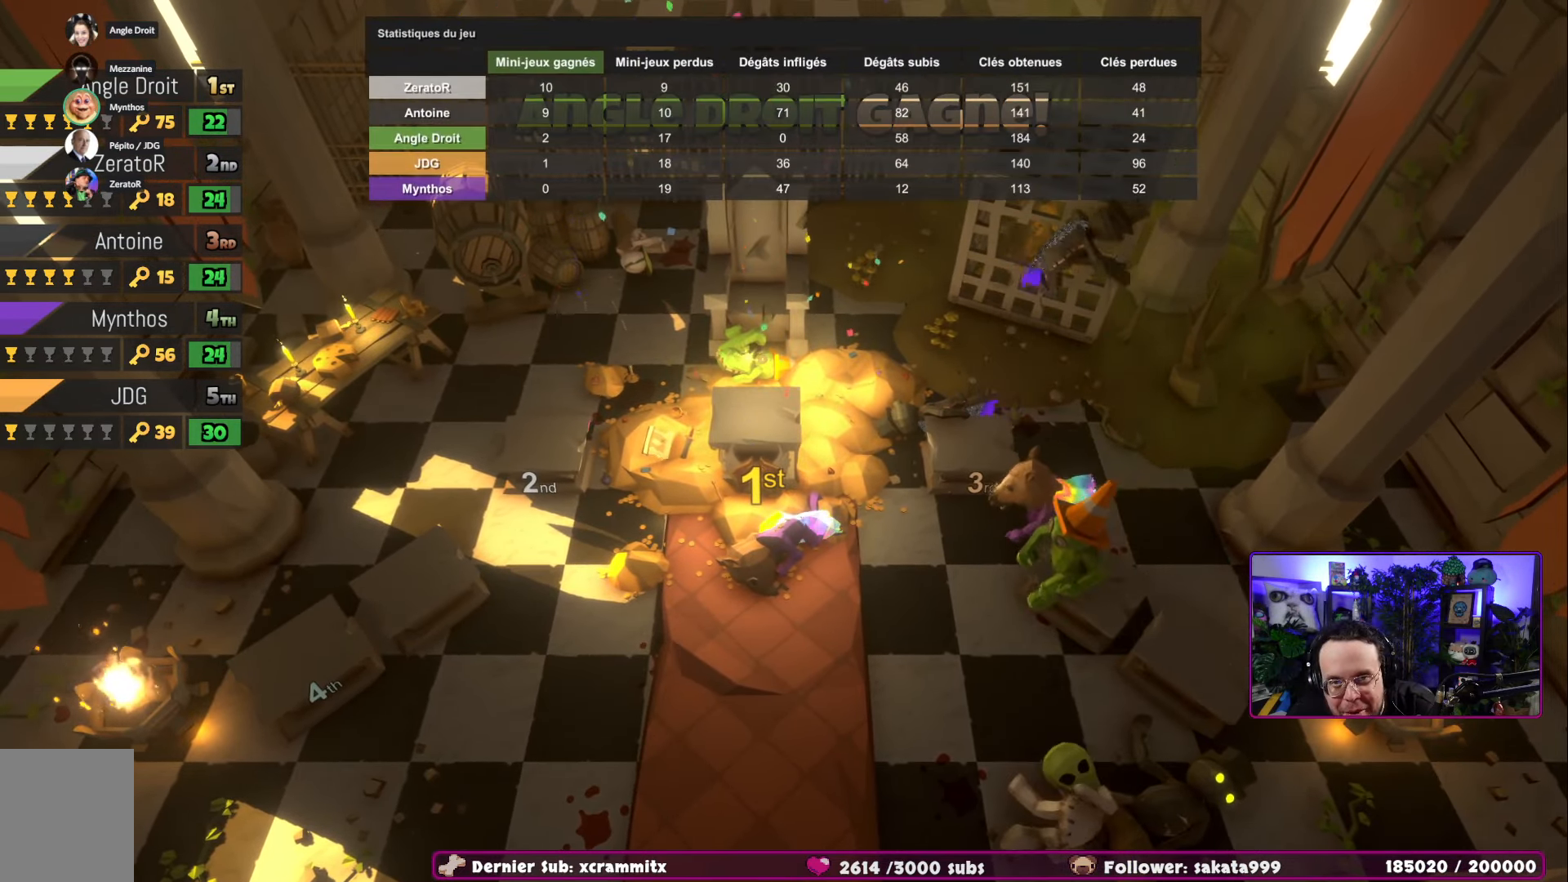
{"buttons": [], "left_stick": "center", "right_stick": "center", "events": [[50, "L1", "down"], [200, "L1", "up"]]}
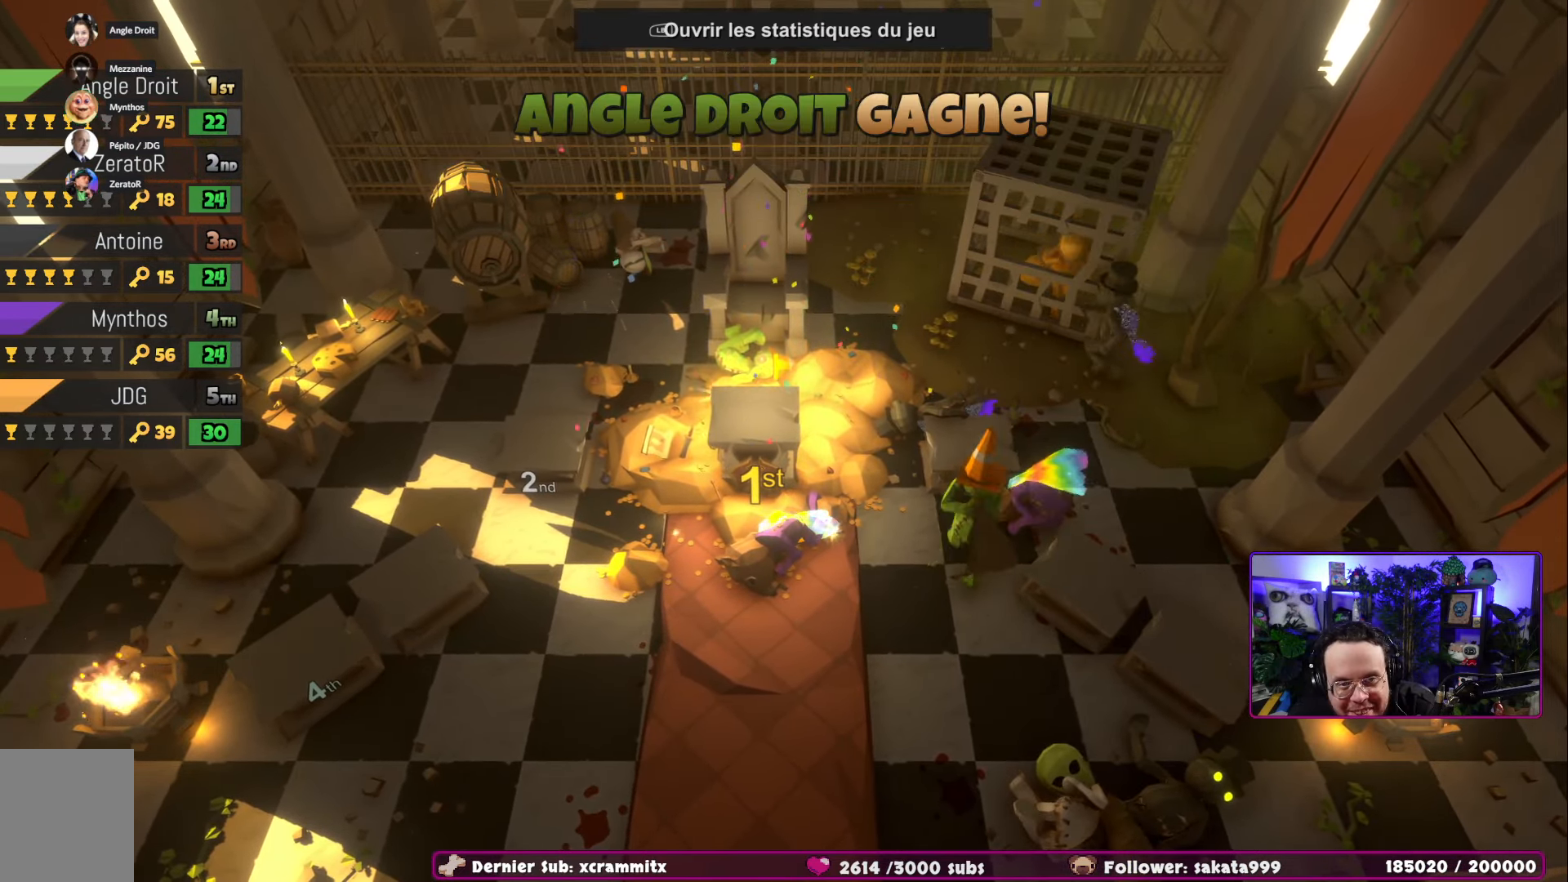
{"buttons": ["A"], "left_stick": "down-right", "right_stick": "center", "events": [[66, "left_stick", "down-right"], [334, "A", "down"]]}
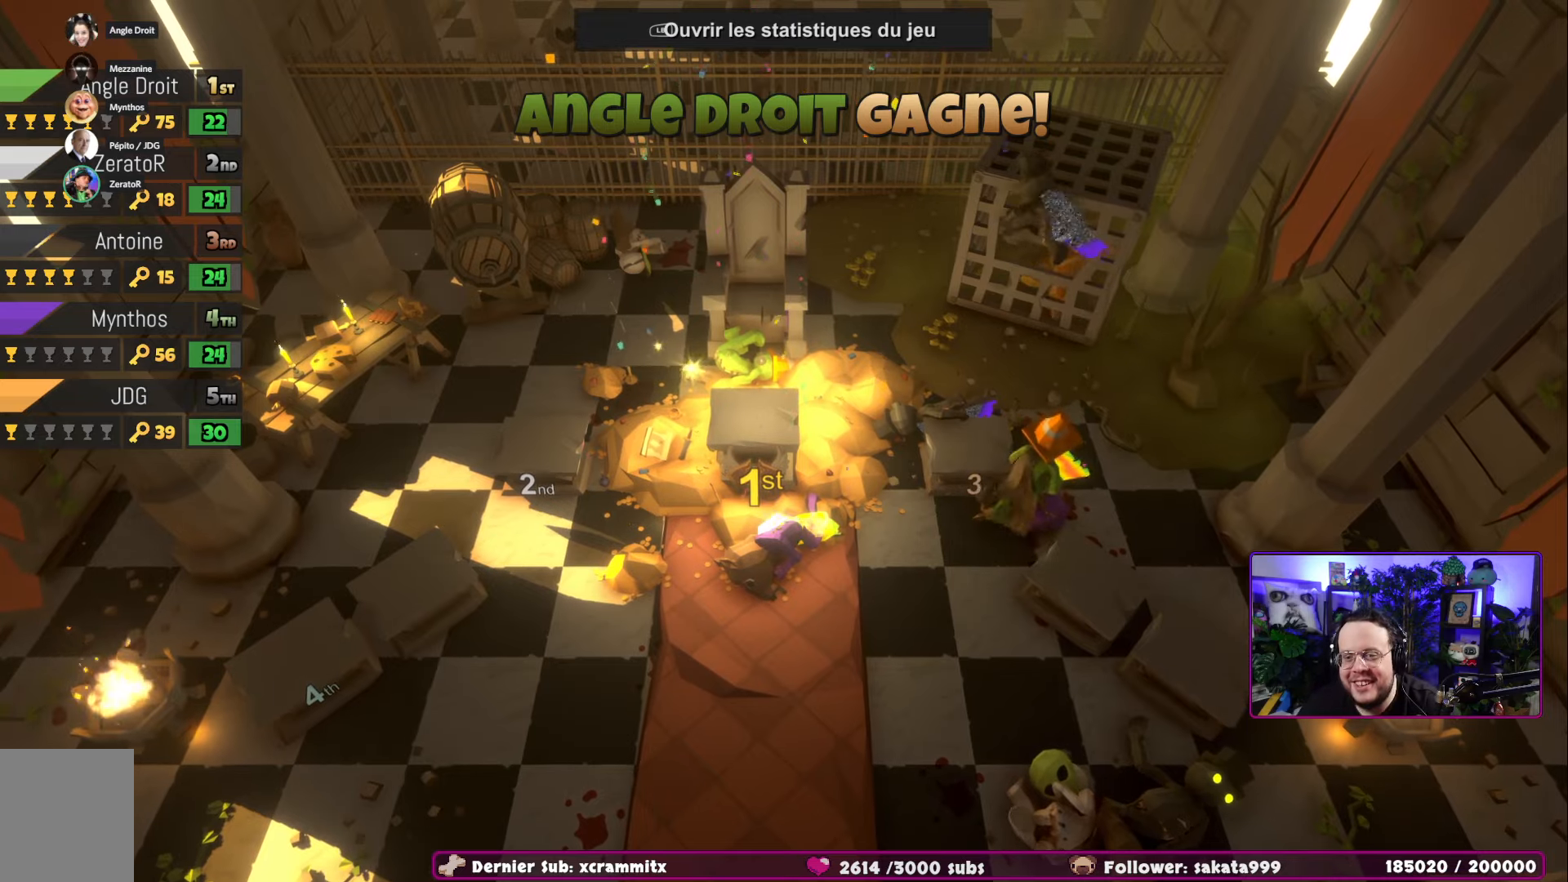
{"buttons": [], "left_stick": "down-right", "right_stick": "center", "events": [[50, "A", "up"]]}
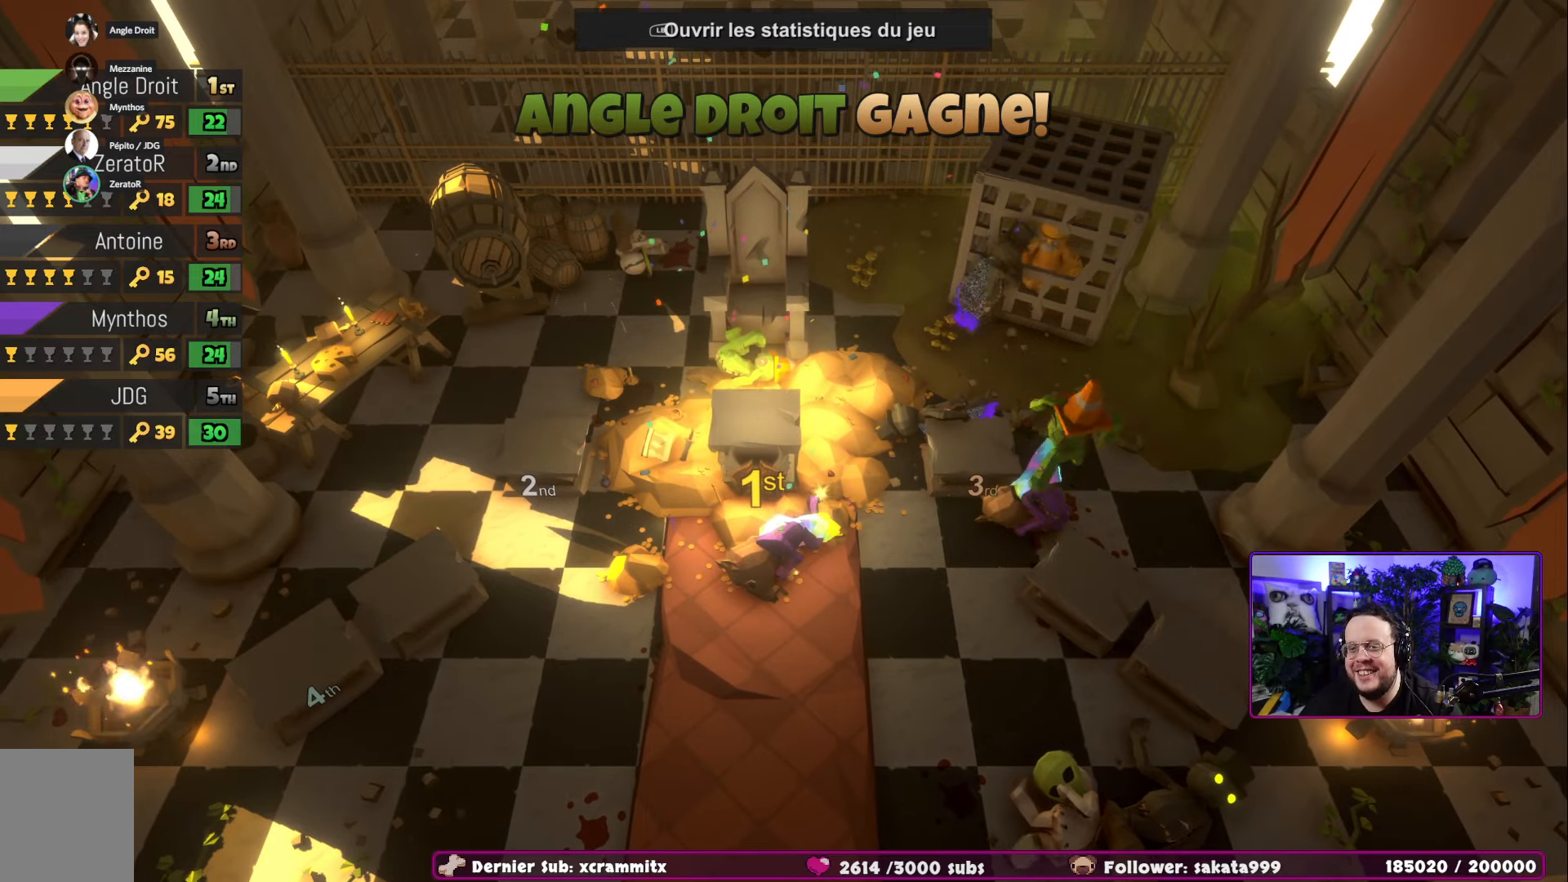
{"buttons": [], "left_stick": "left", "right_stick": "center", "events": [[200, "left_stick", "left"], [267, "A", "down"], [450, "A", "up"]]}
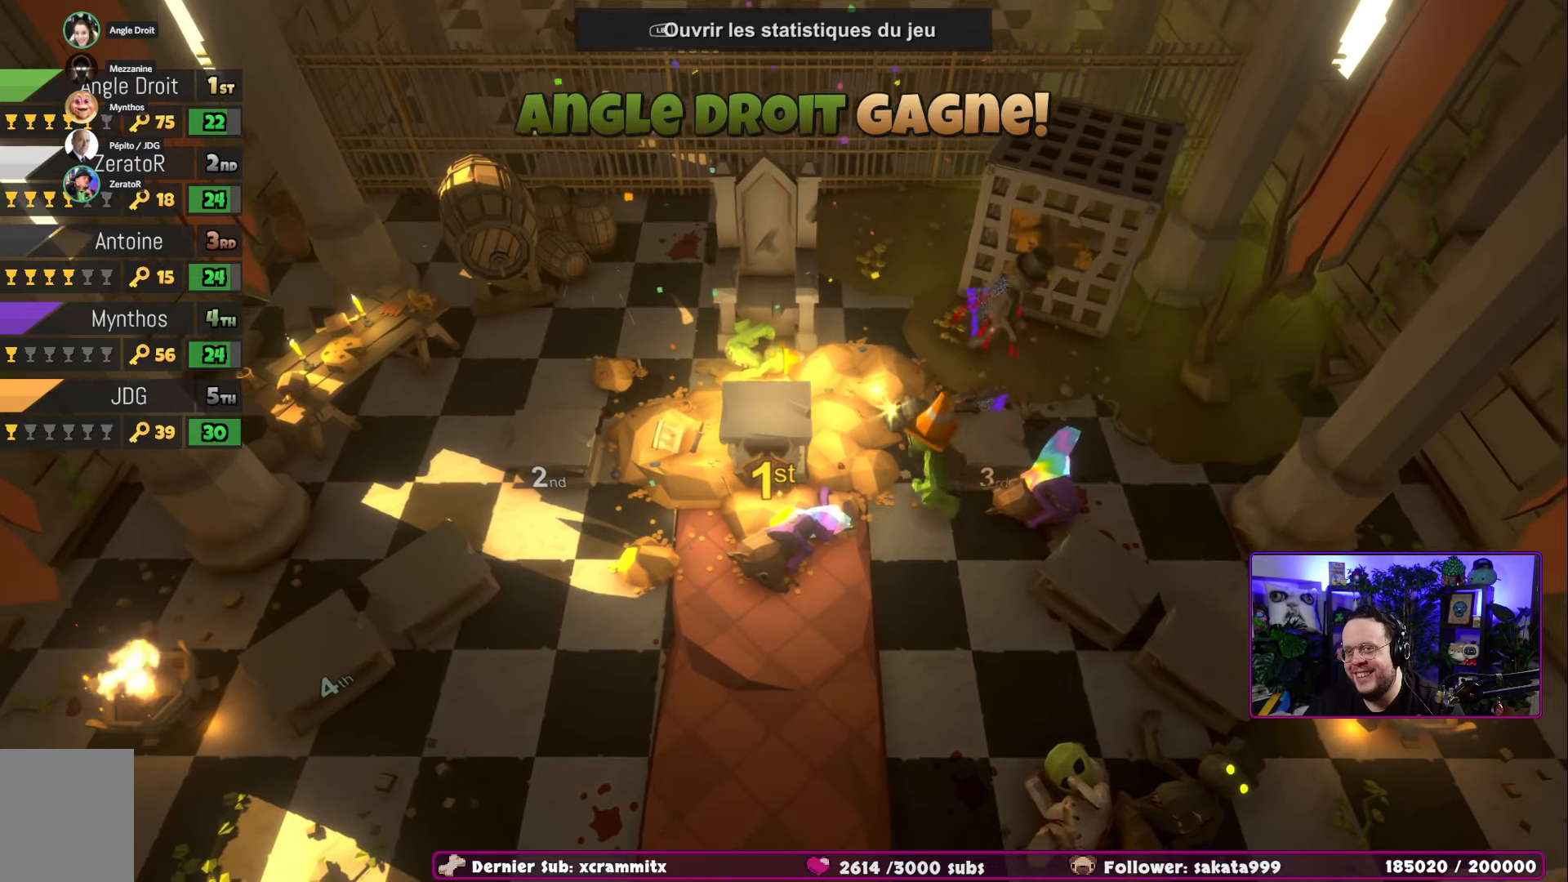
{"buttons": [], "left_stick": "right", "right_stick": "center", "events": [[117, "left_stick", "center"], [384, "left_stick", "right"]]}
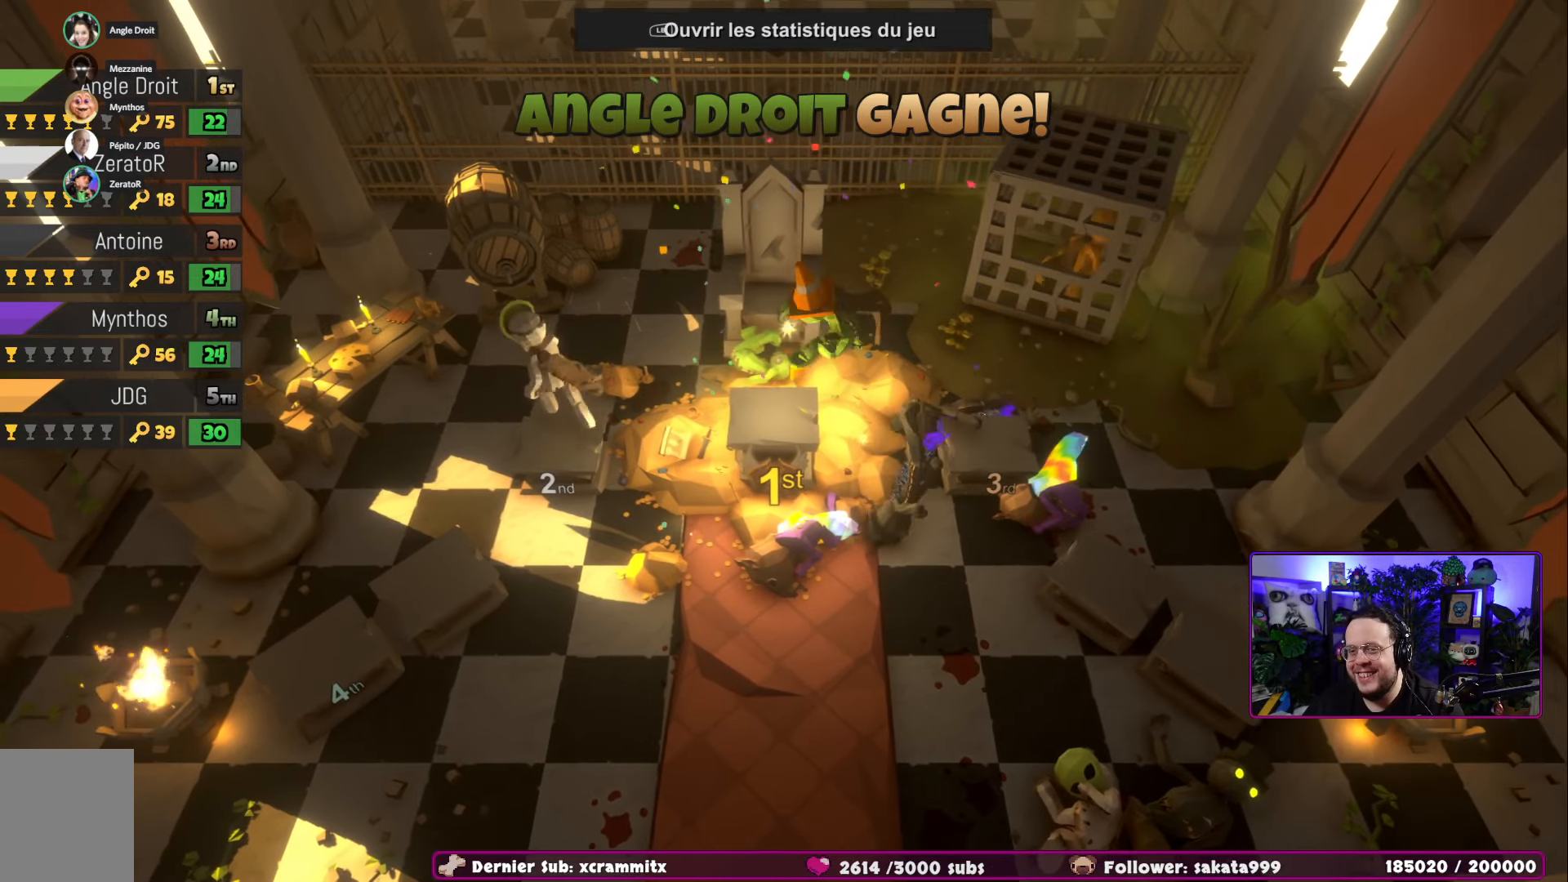
{"buttons": [], "left_stick": "up", "right_stick": "center", "events": [[334, "left_stick", "up-right"], [450, "left_stick", "up"]]}
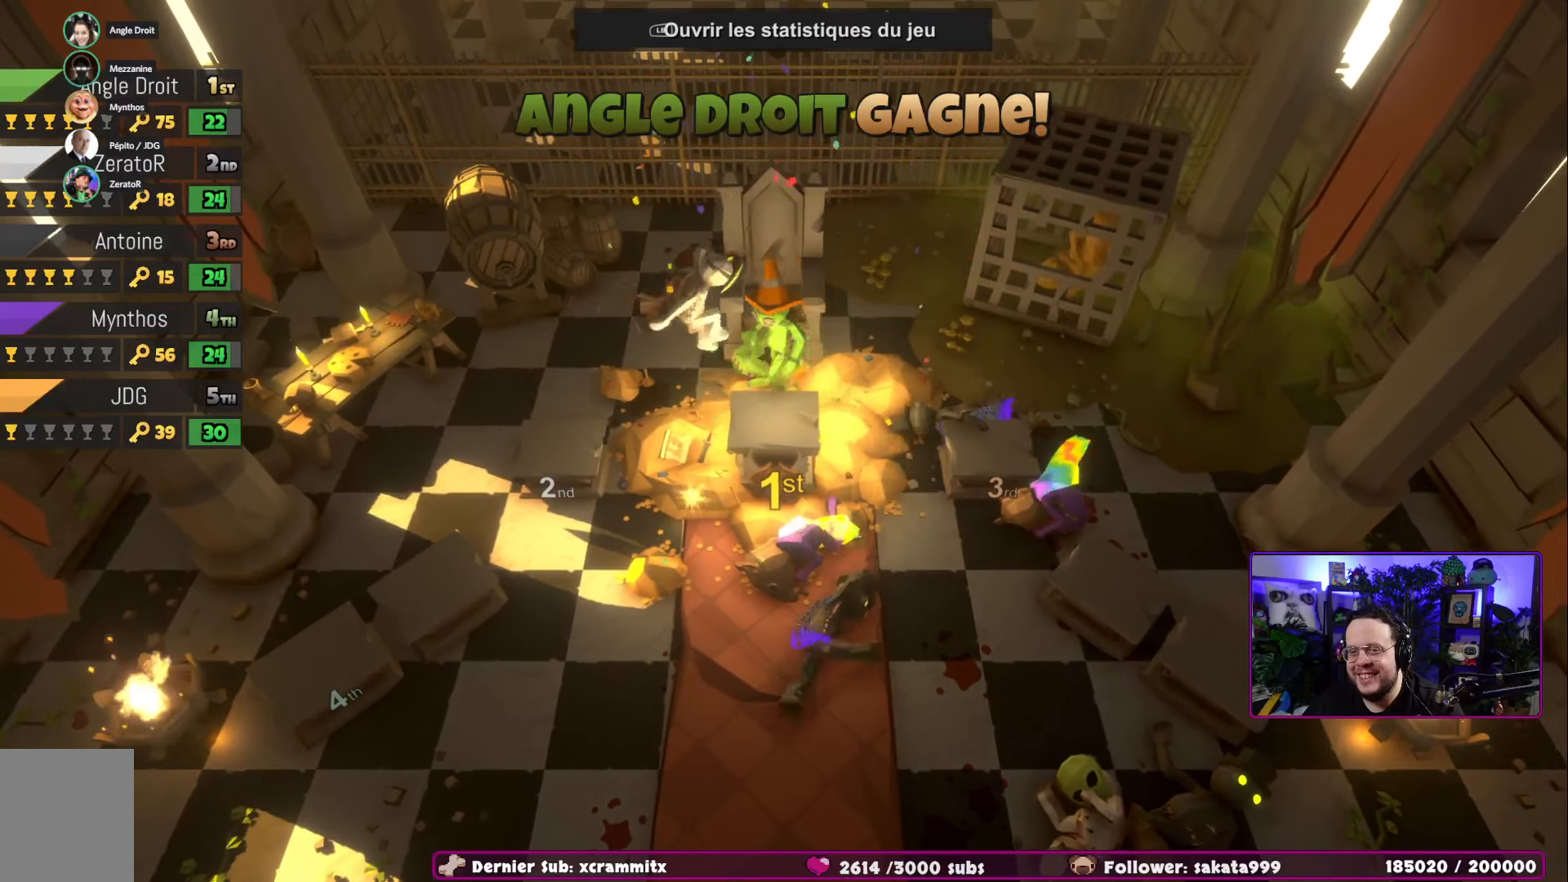
{"buttons": [], "left_stick": "right", "right_stick": "center", "events": [[267, "left_stick", "up-right"], [367, "left_stick", "right"]]}
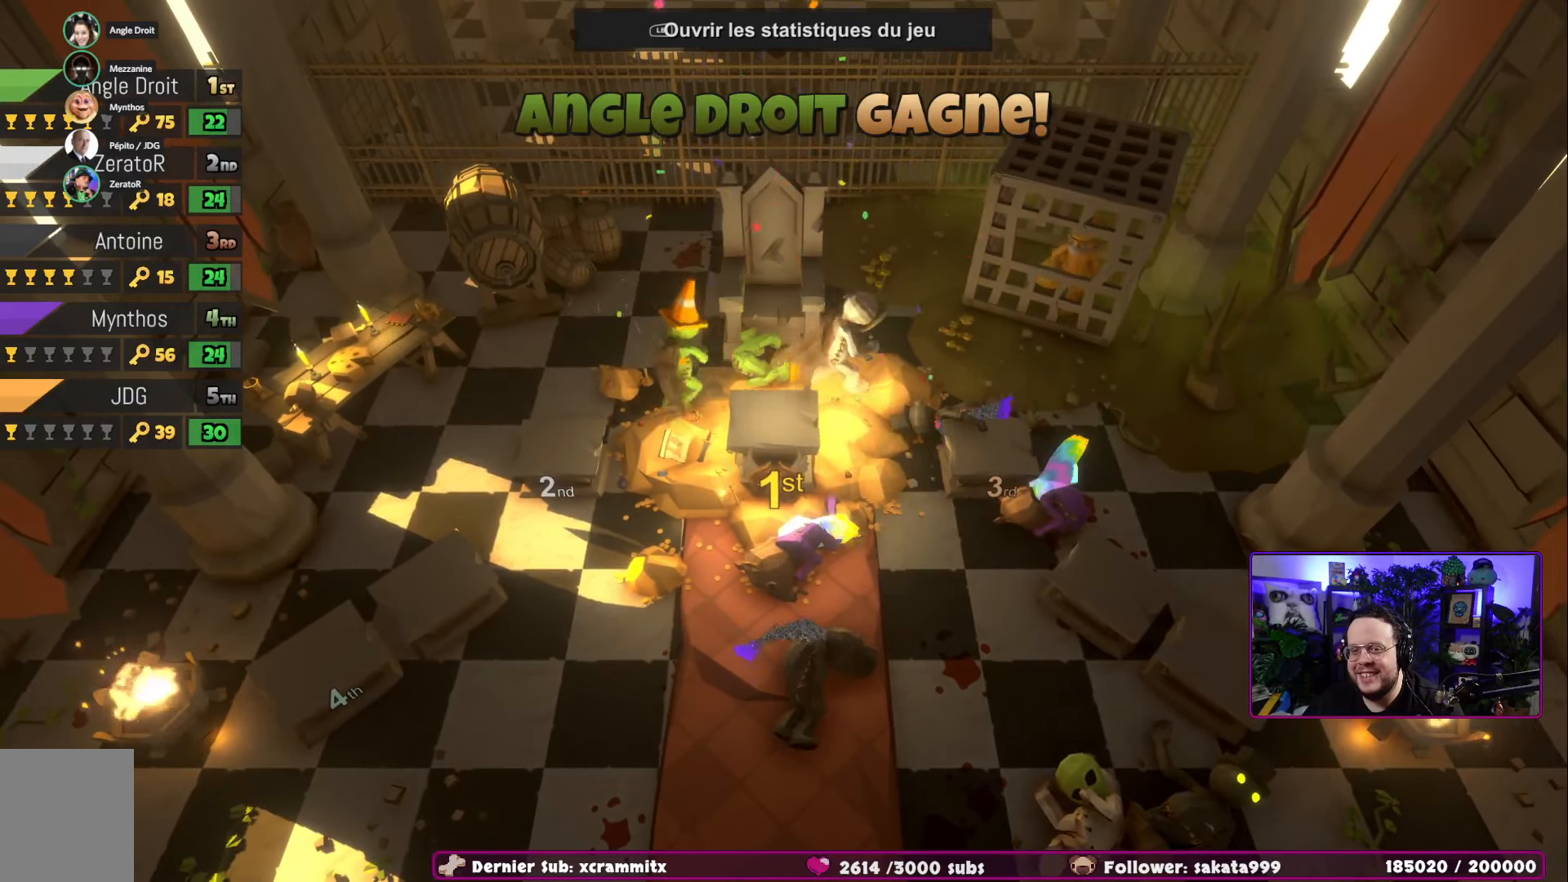
{"buttons": ["A"], "left_stick": "center", "right_stick": "center", "events": [[67, "left_stick", "center"], [334, "A", "down"]]}
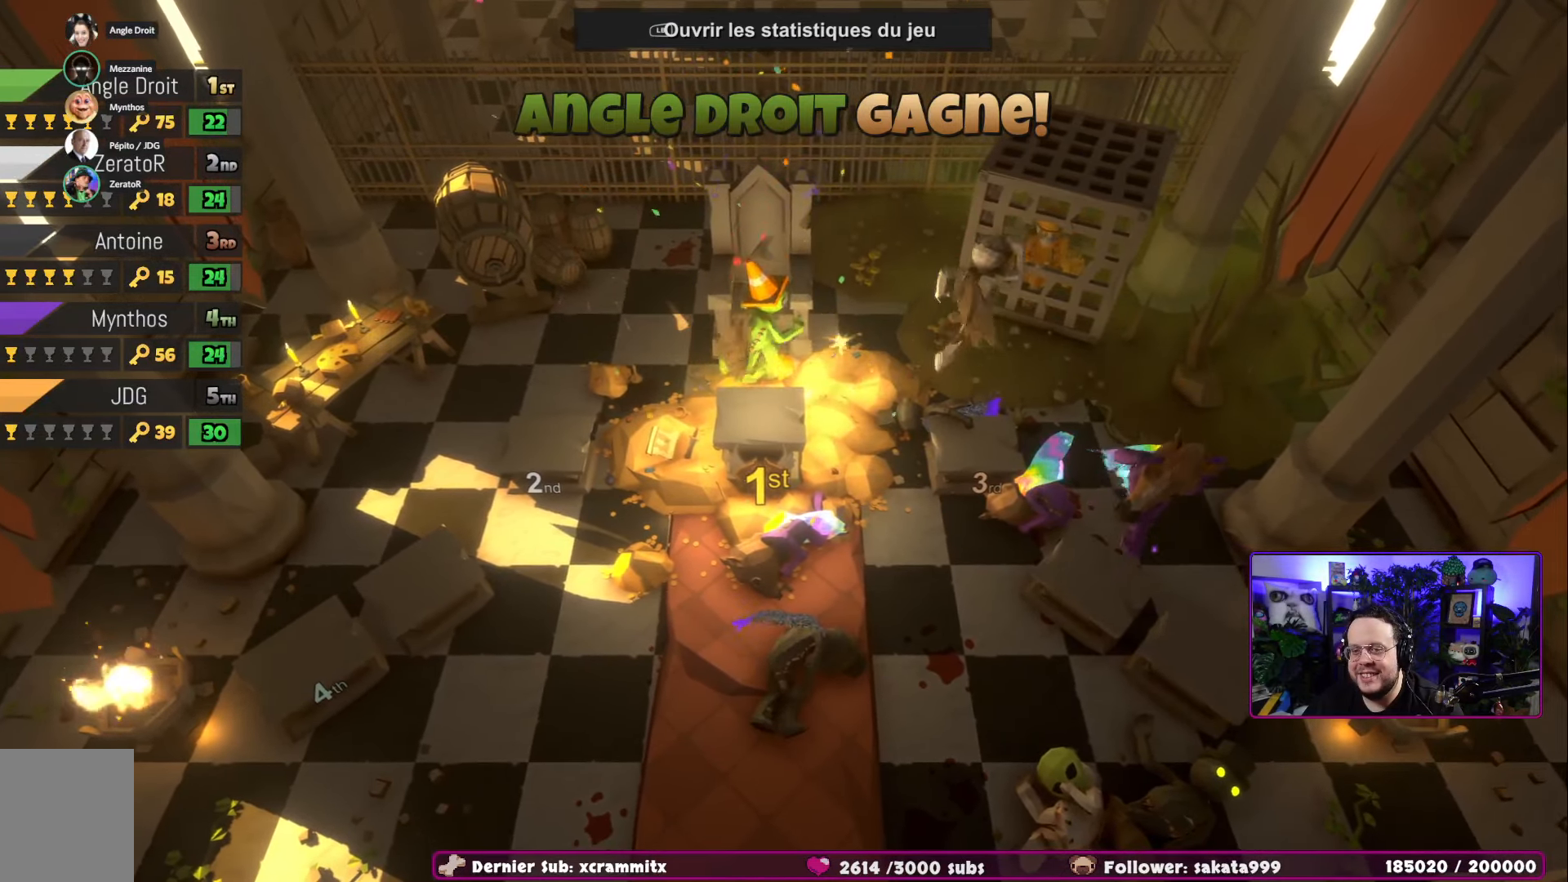
{"buttons": [], "left_stick": "down-left", "right_stick": "center", "events": [[50, "A", "up"], [117, "left_stick", "right"], [451, "left_stick", "down-left"]]}
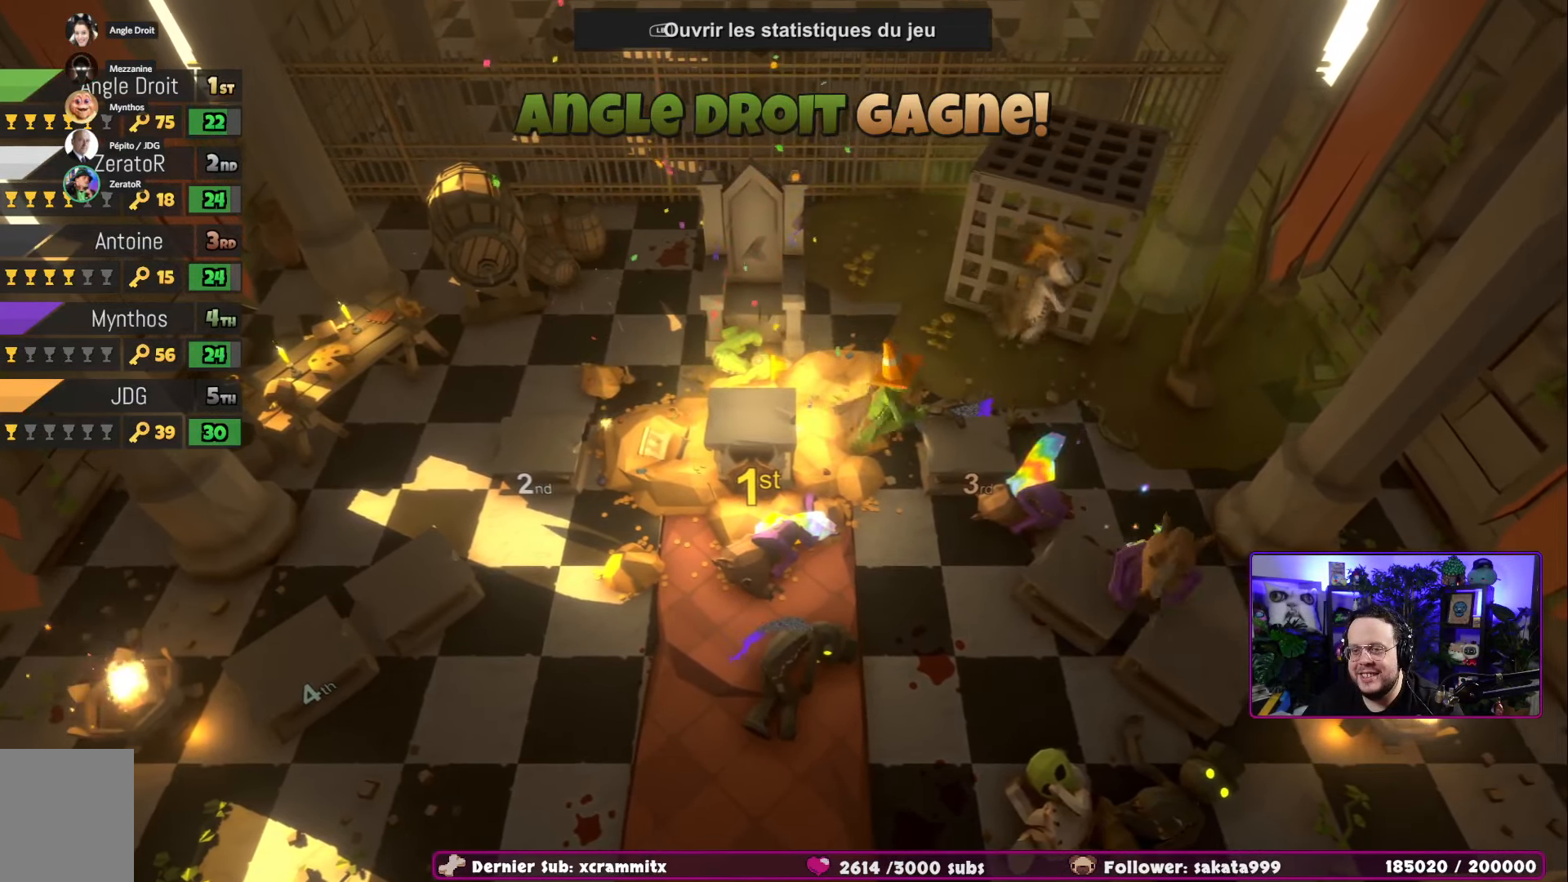
{"buttons": [], "left_stick": "down-left", "right_stick": "center", "events": [[283, "left_stick", "down-right"], [467, "left_stick", "down-left"]]}
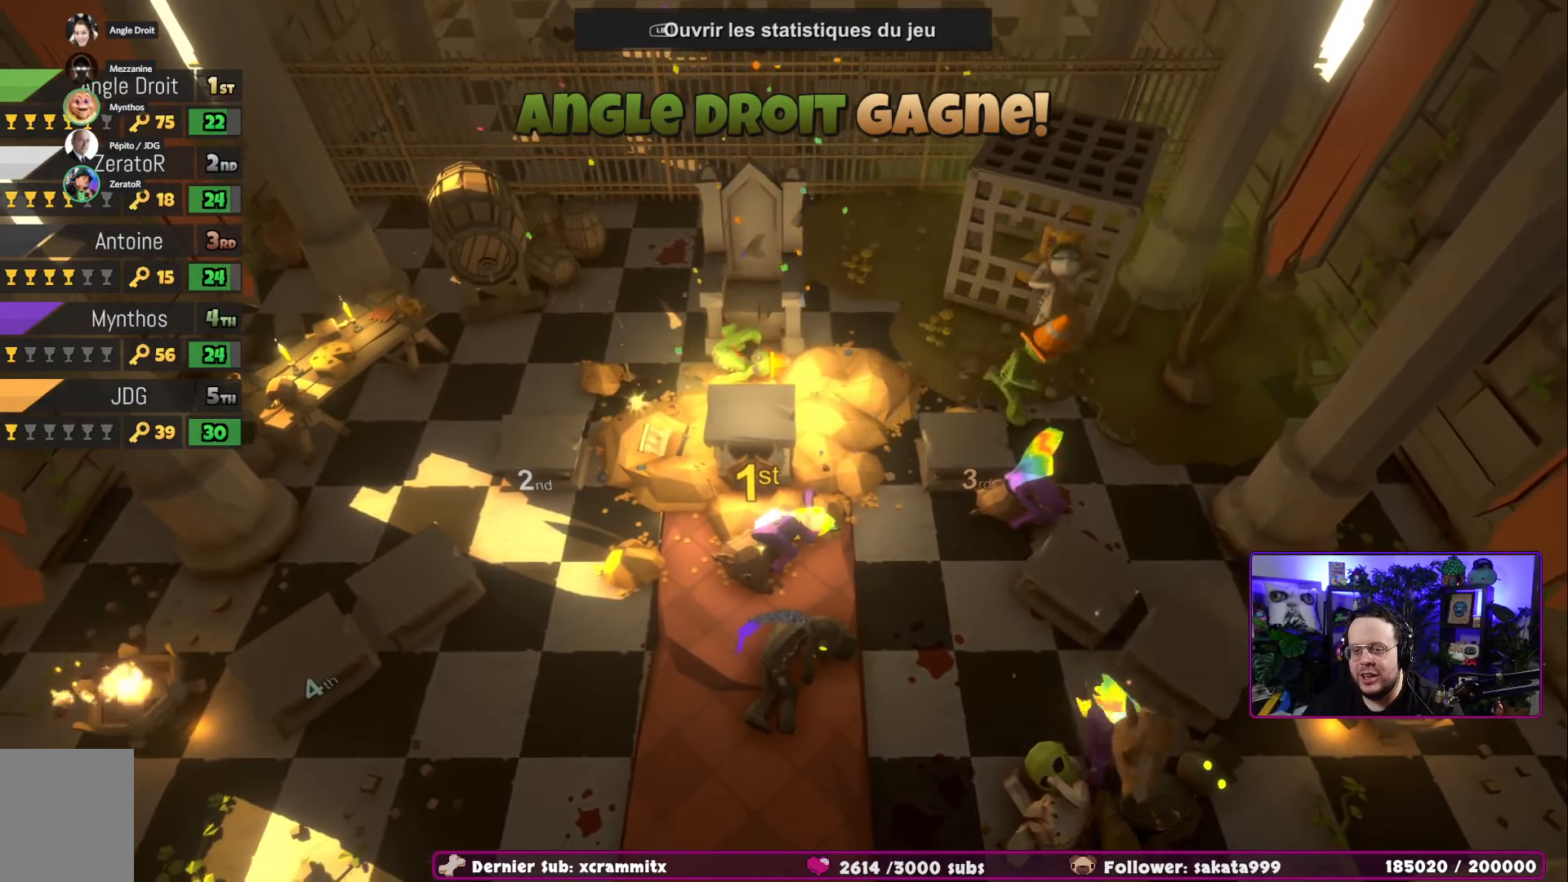
{"buttons": [], "left_stick": "up", "right_stick": "center", "events": [[167, "left_stick", "left"], [284, "left_stick", "up-left"], [434, "left_stick", "up"]]}
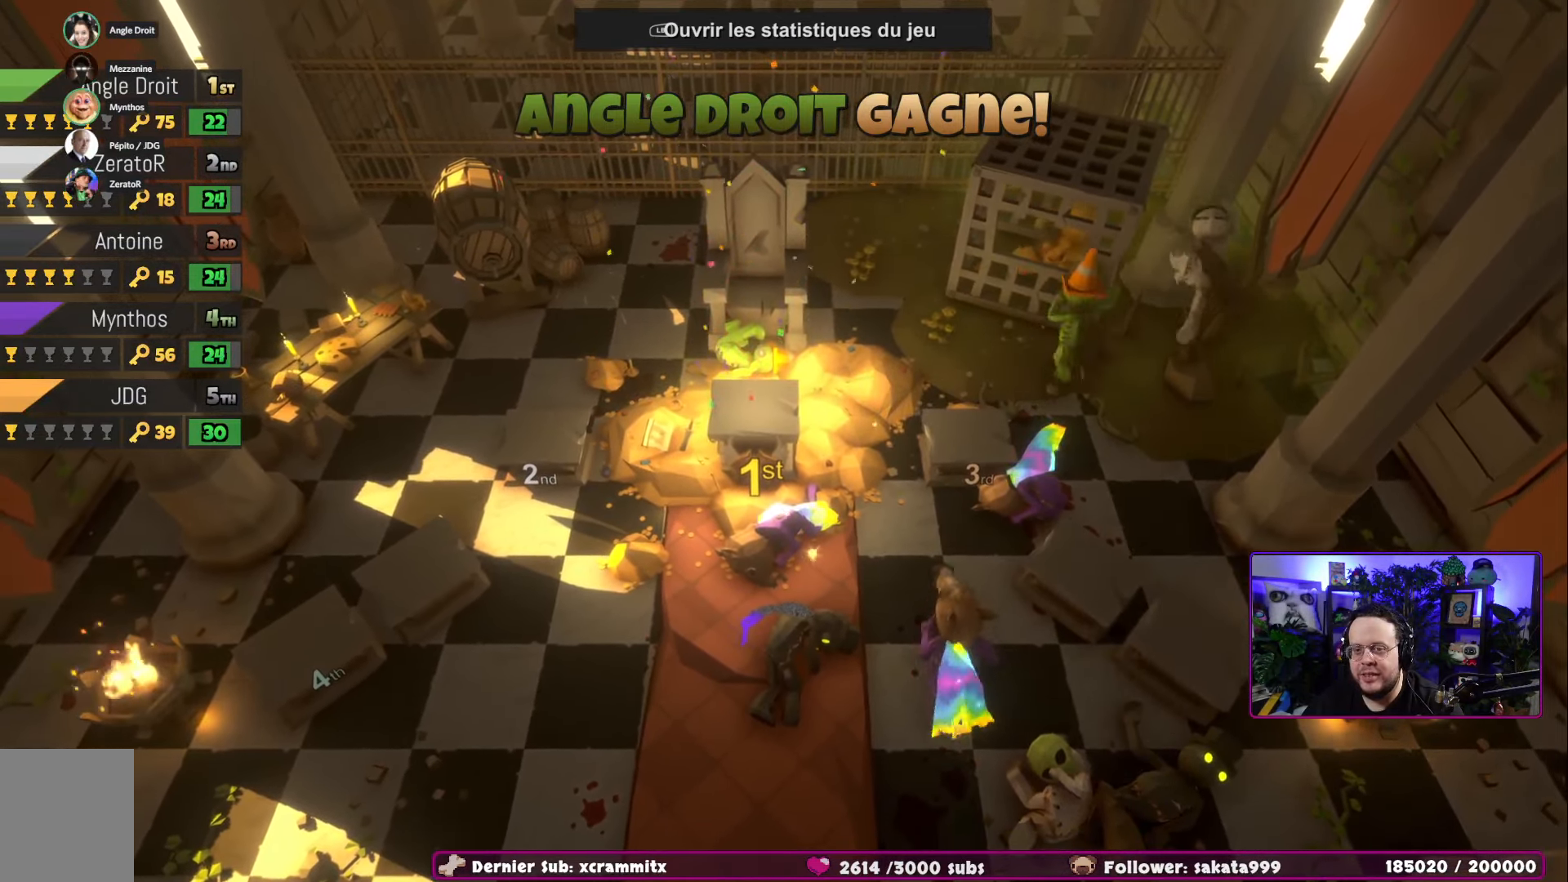
{"buttons": [], "left_stick": "up-right", "right_stick": "center", "events": [[451, "left_stick", "up-right"]]}
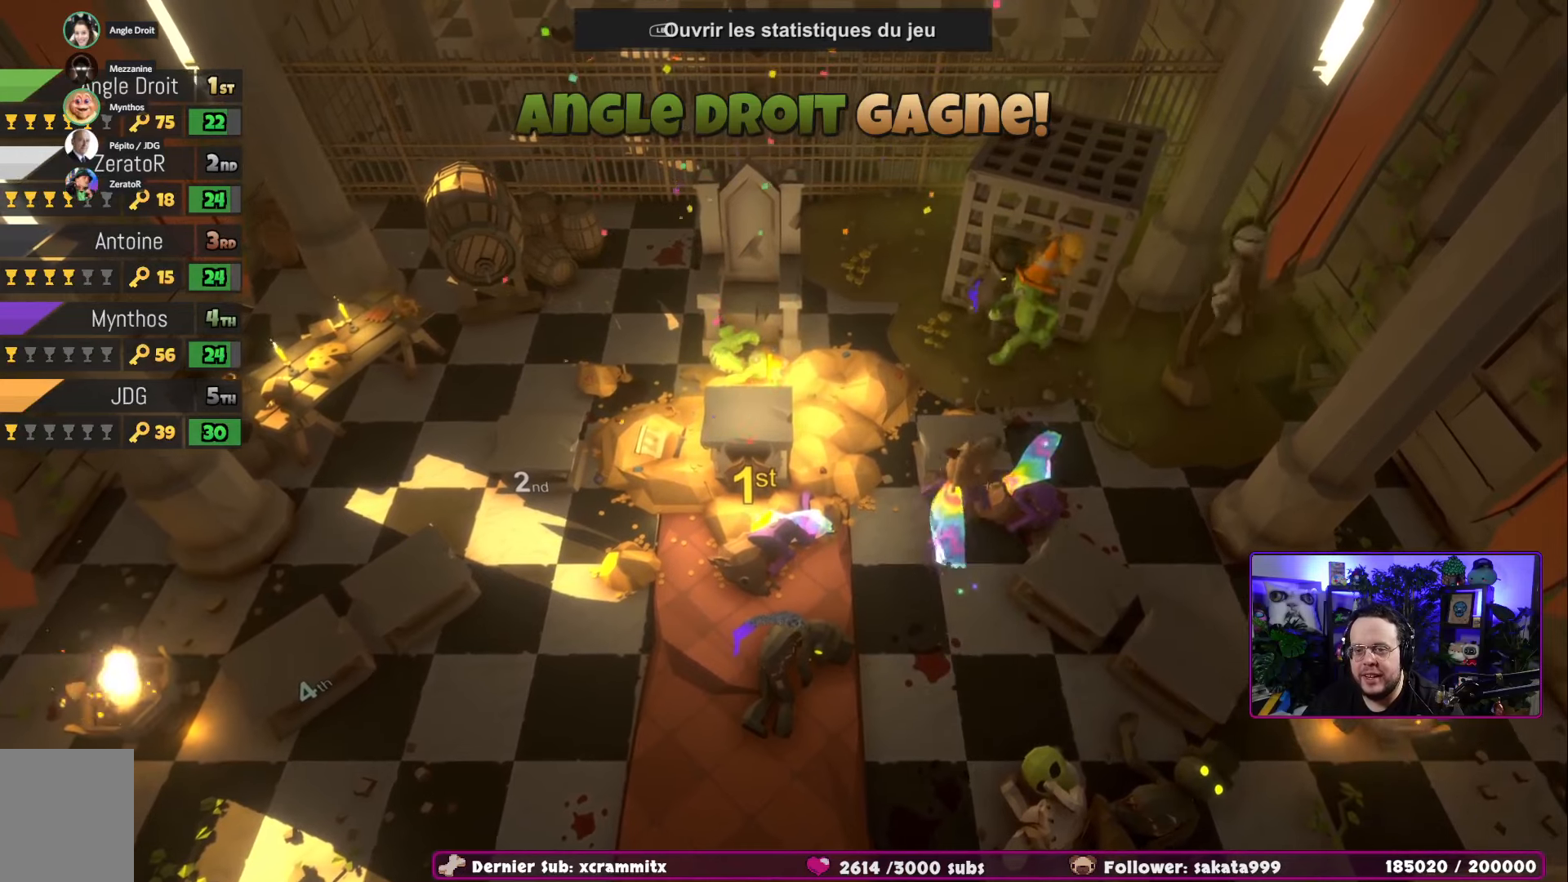
{"buttons": ["R2"], "left_stick": "left", "right_stick": "center", "events": [[350, "left_stick", "up"], [400, "R2", "down"], [500, "left_stick", "left"]]}
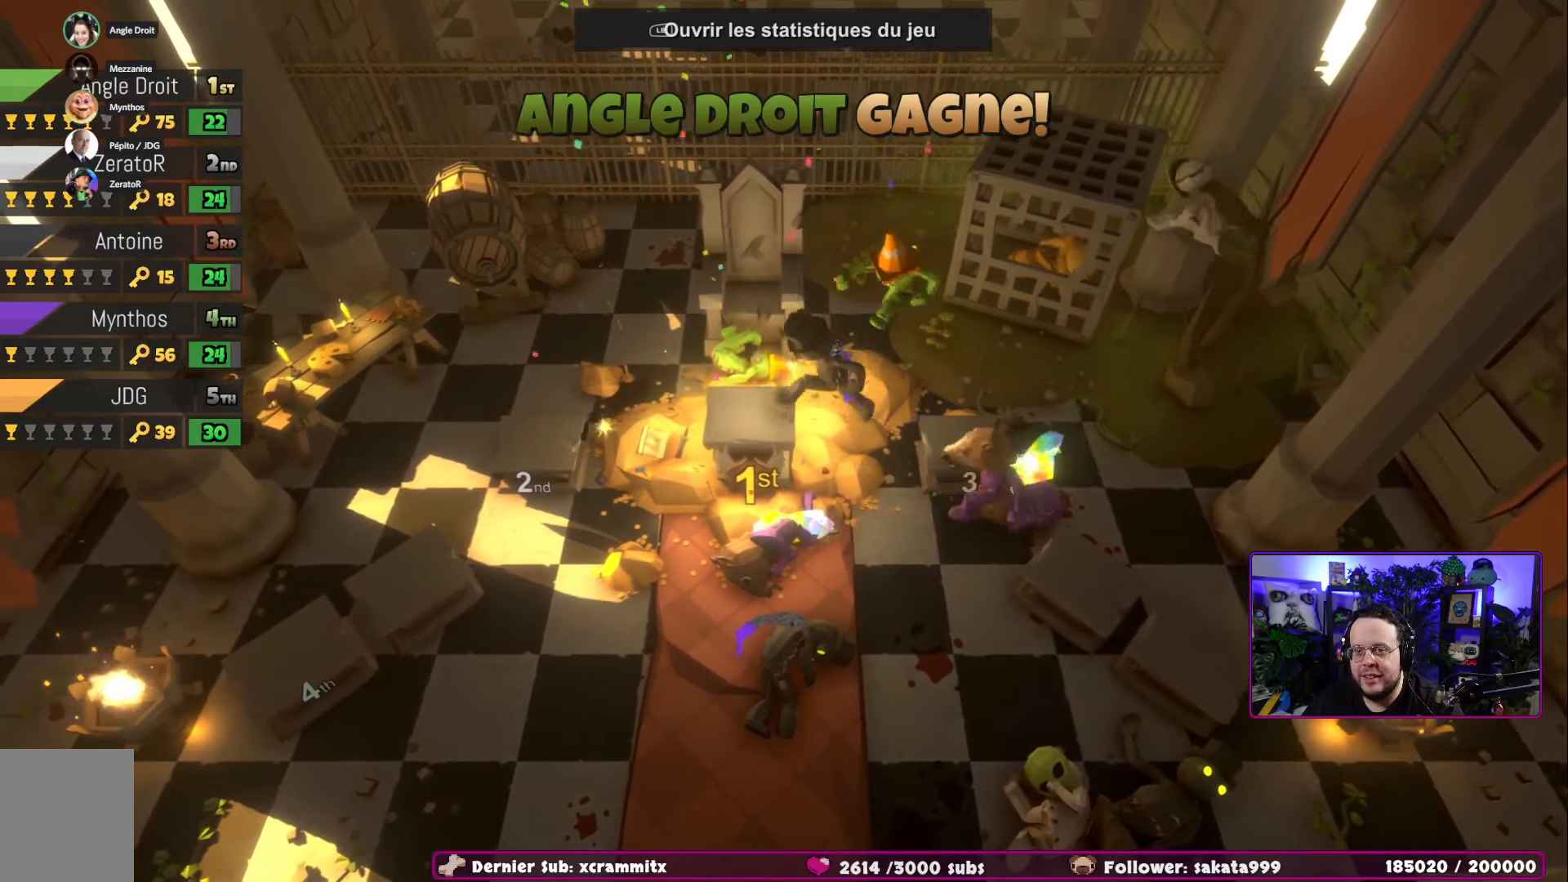
{"buttons": [], "left_stick": "down-right", "right_stick": "center", "events": [[67, "R2", "up"], [100, "left_stick", "down-left"], [350, "left_stick", "down-right"]]}
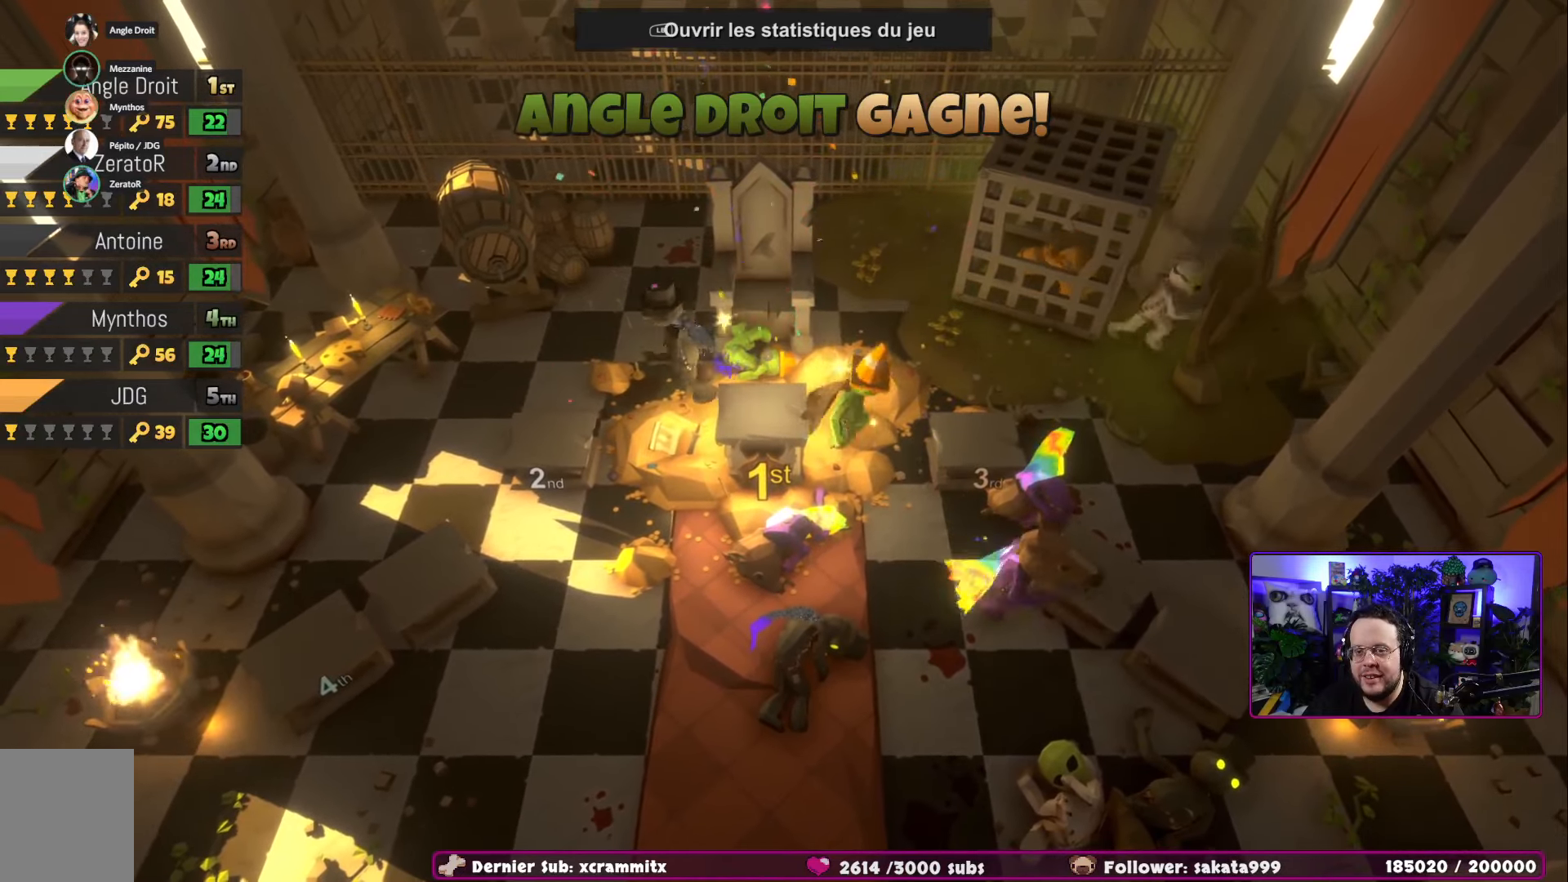
{"buttons": [], "left_stick": "down-left", "right_stick": "center", "events": [[83, "R1", "down"], [250, "left_stick", "down-left"], [283, "R1", "up"]]}
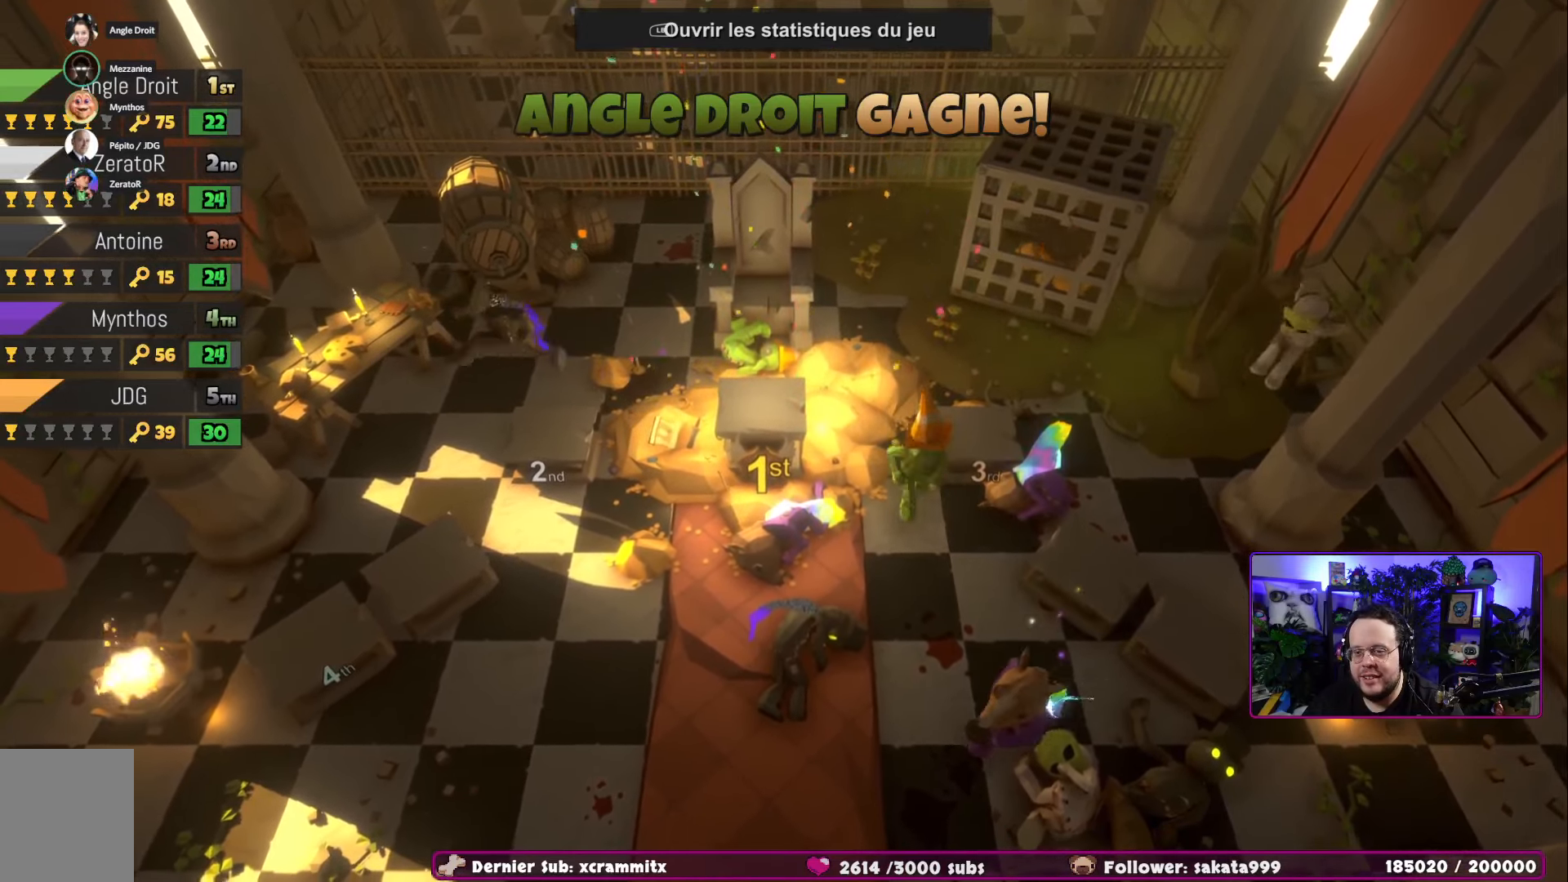
{"buttons": [], "left_stick": "down-left", "right_stick": "center", "events": [[167, "X", "down"], [334, "X", "up"]]}